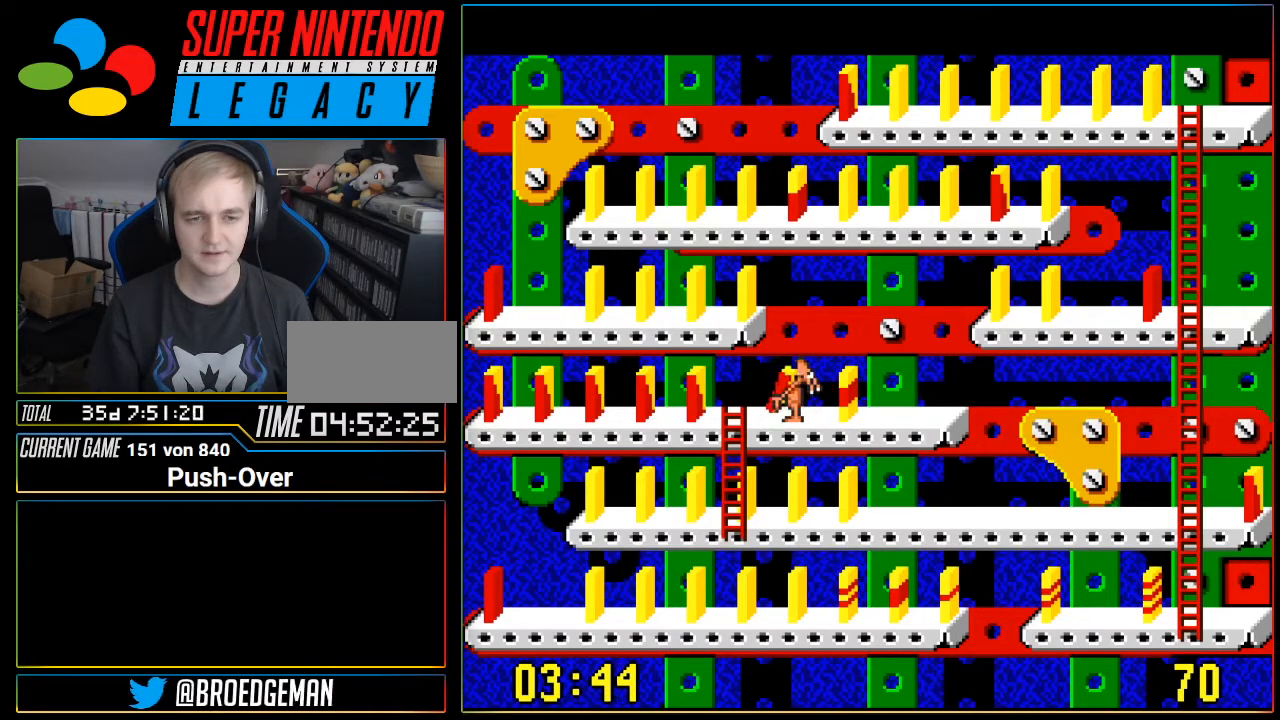
Gameplay with a controller (Nintendo layout); each line is a JSON object with the inputs held at the frame after it. "events" lists button and stick changes between this image and that frame as [ms after this image, input, new state], when the widget could be followed in between. Not read: L3 R3.
{"buttons": [], "events": []}
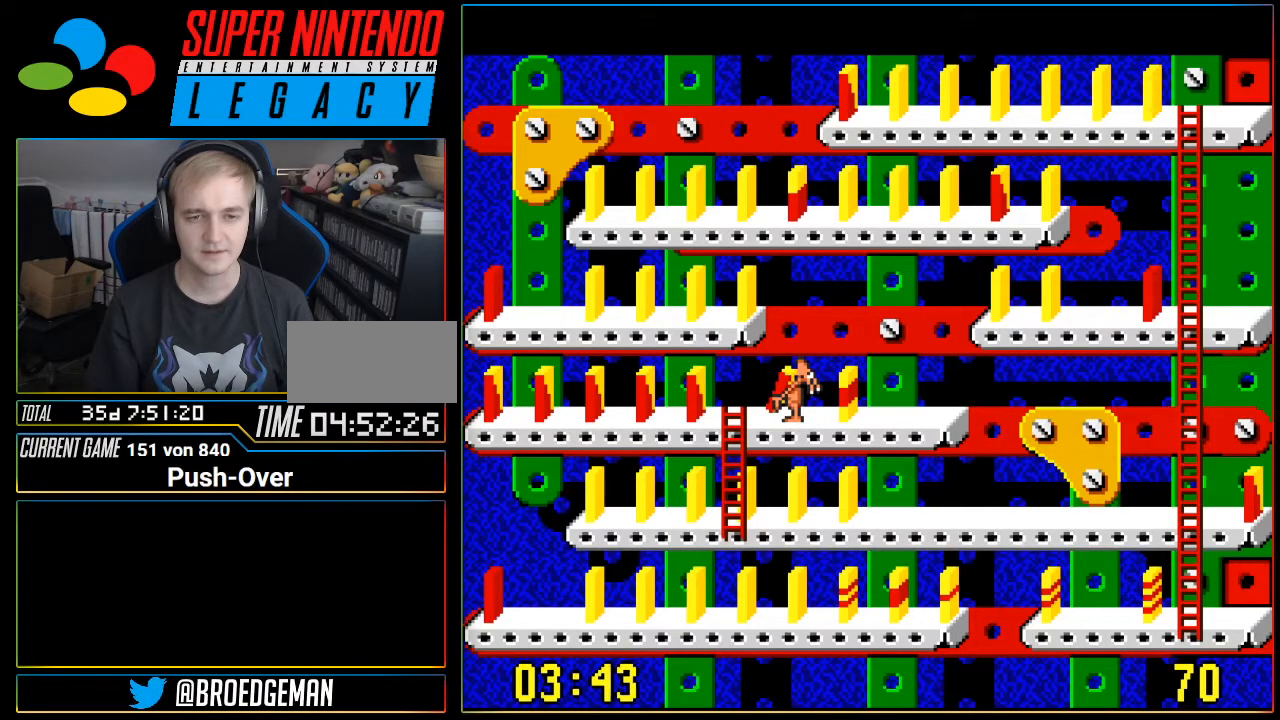
{"buttons": [], "events": []}
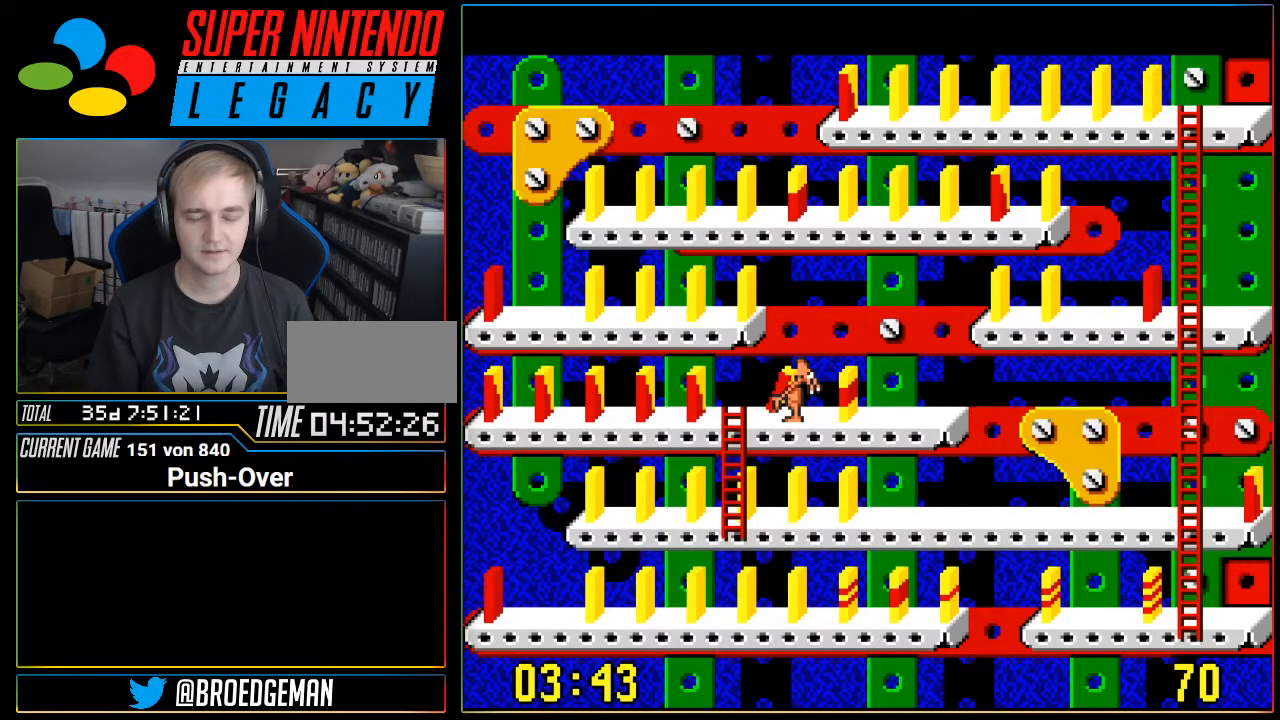
{"buttons": [], "events": []}
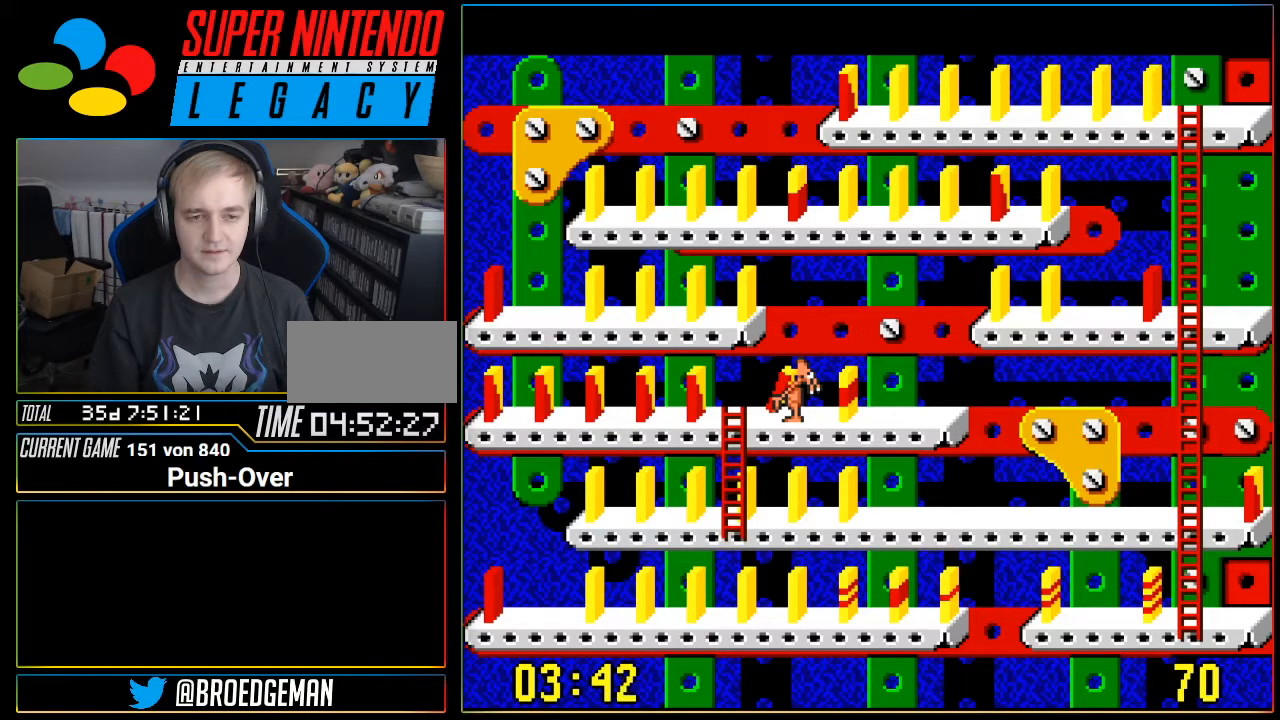
{"buttons": [], "events": []}
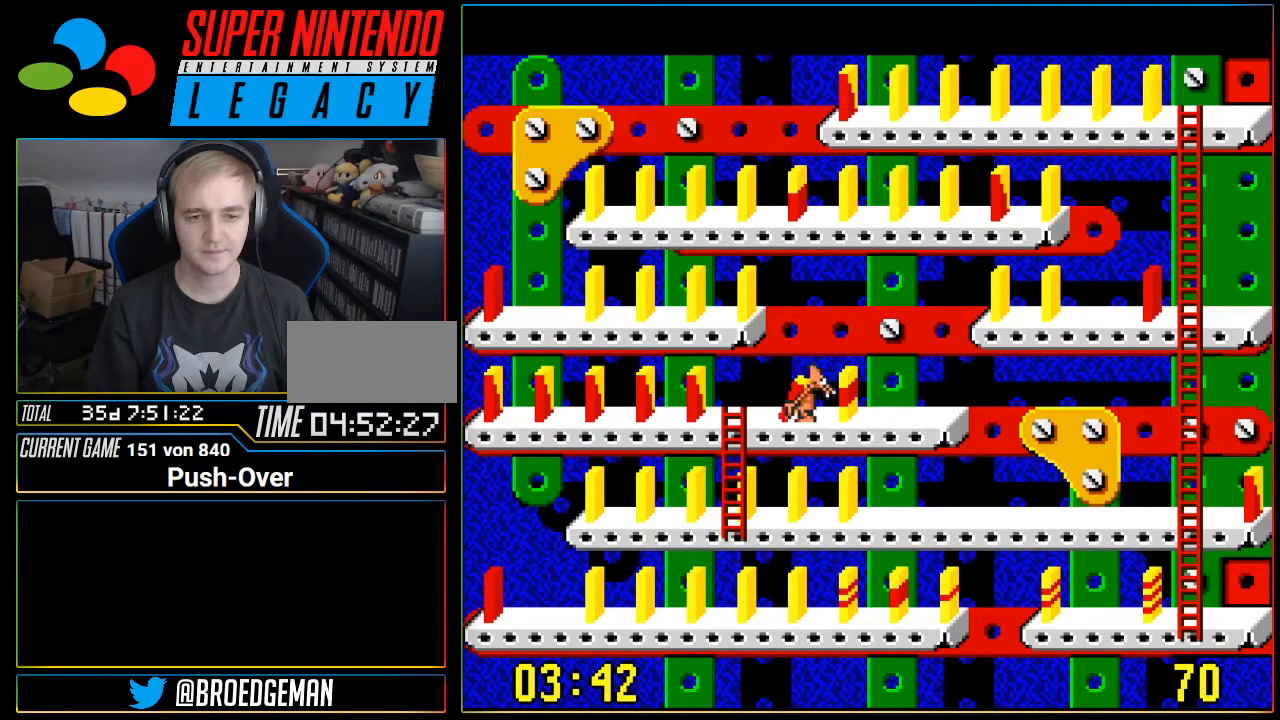
{"buttons": [], "events": []}
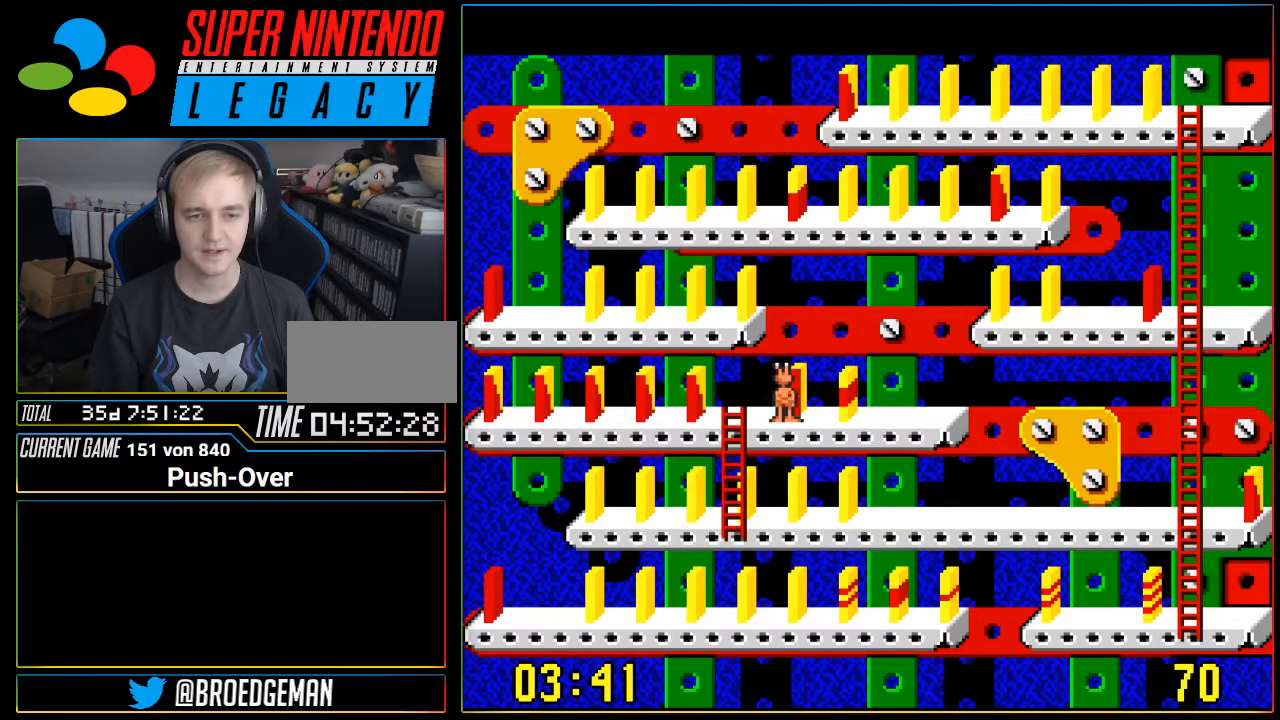
{"buttons": ["DPAD_RIGHT"], "events": [[467, "DPAD_RIGHT", "down"]]}
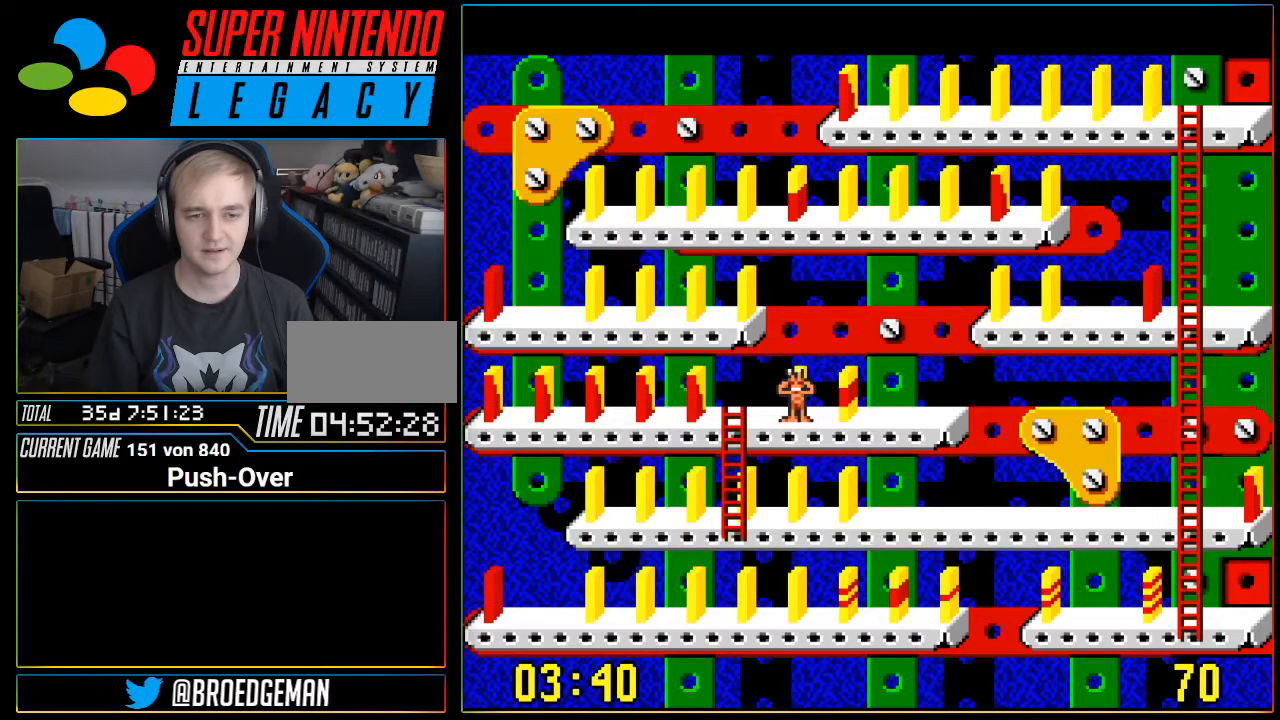
{"buttons": [], "events": [[367, "DPAD_RIGHT", "up"]]}
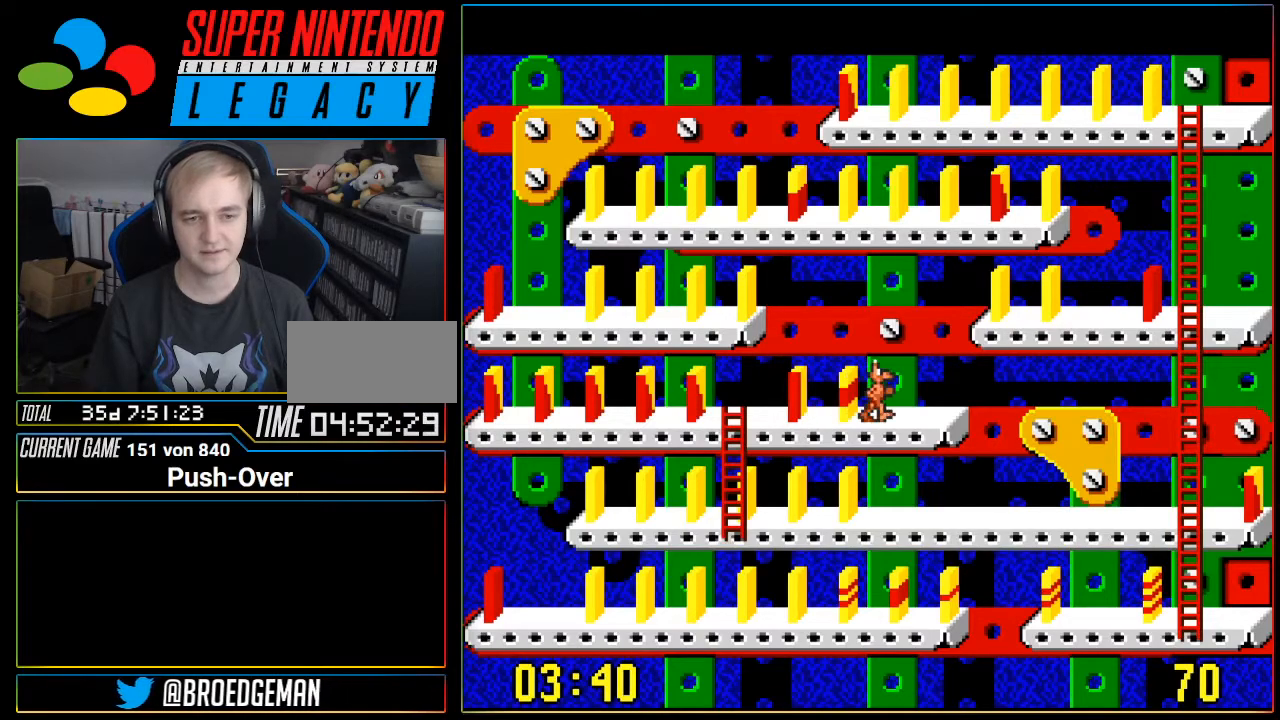
{"buttons": ["DPAD_LEFT"], "events": [[267, "DPAD_LEFT", "down"]]}
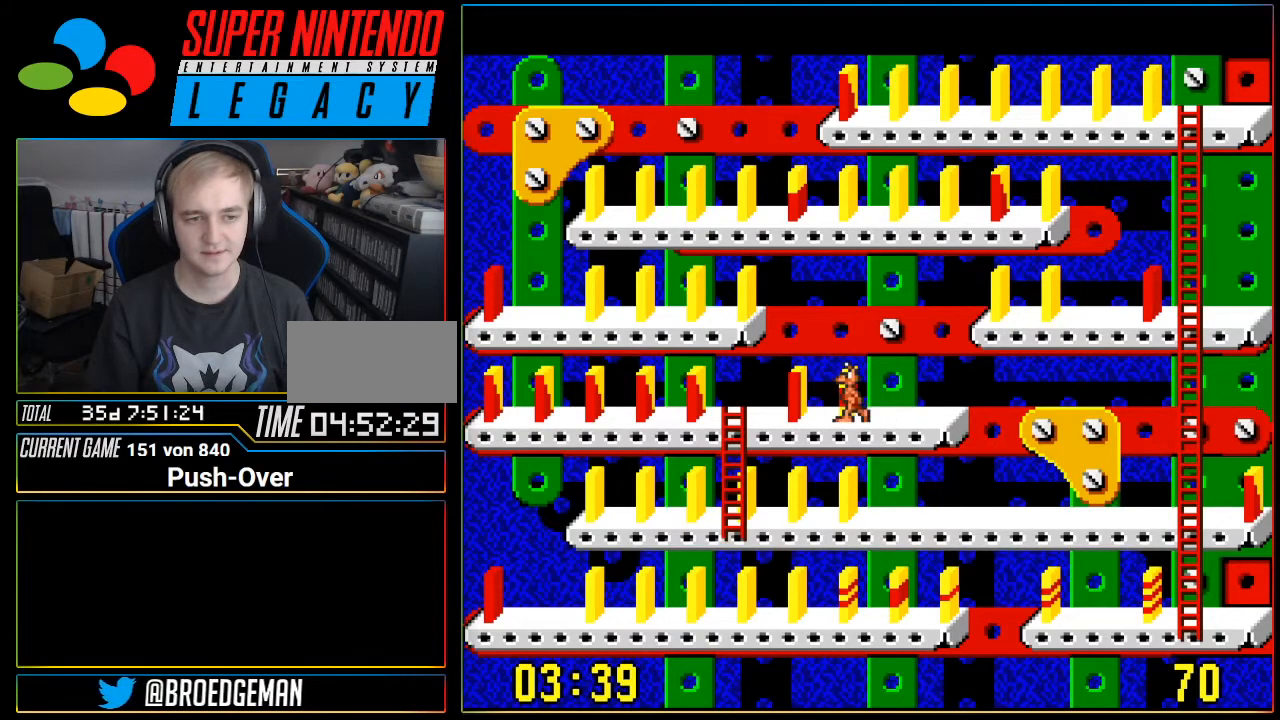
{"buttons": [], "events": [[250, "DPAD_LEFT", "up"]]}
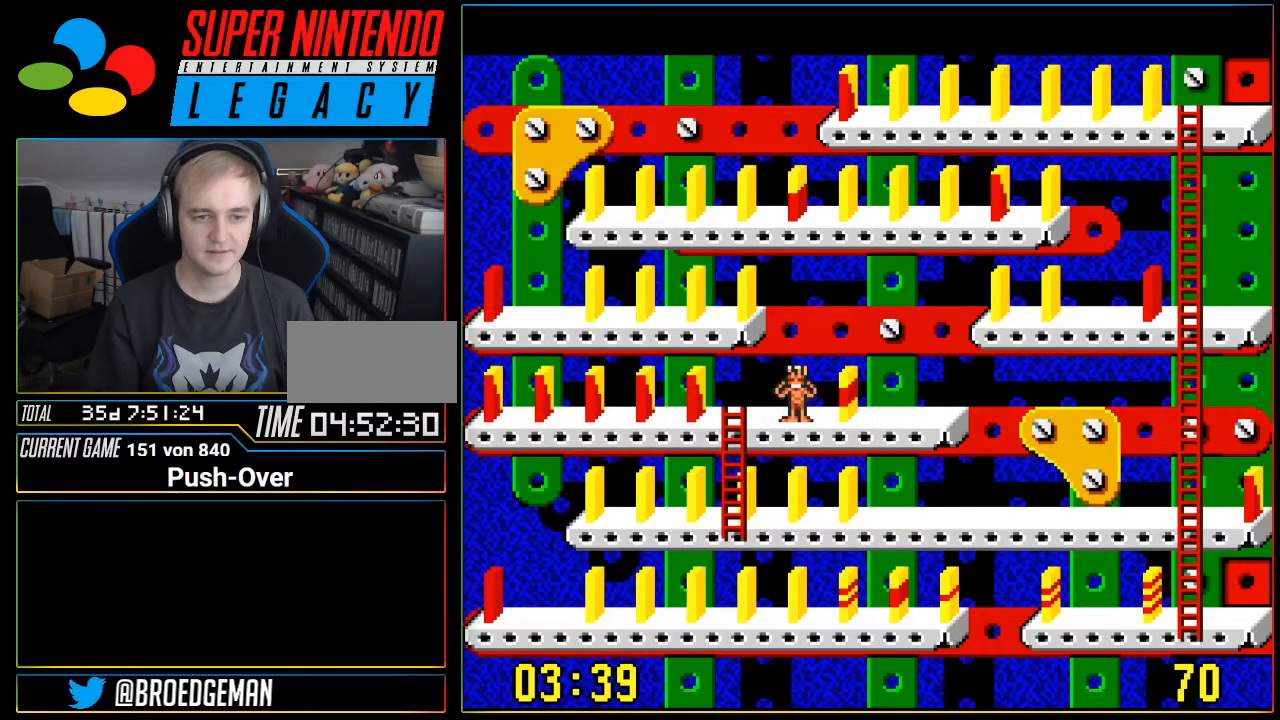
{"buttons": ["DPAD_RIGHT"], "events": [[84, "DPAD_RIGHT", "down"]]}
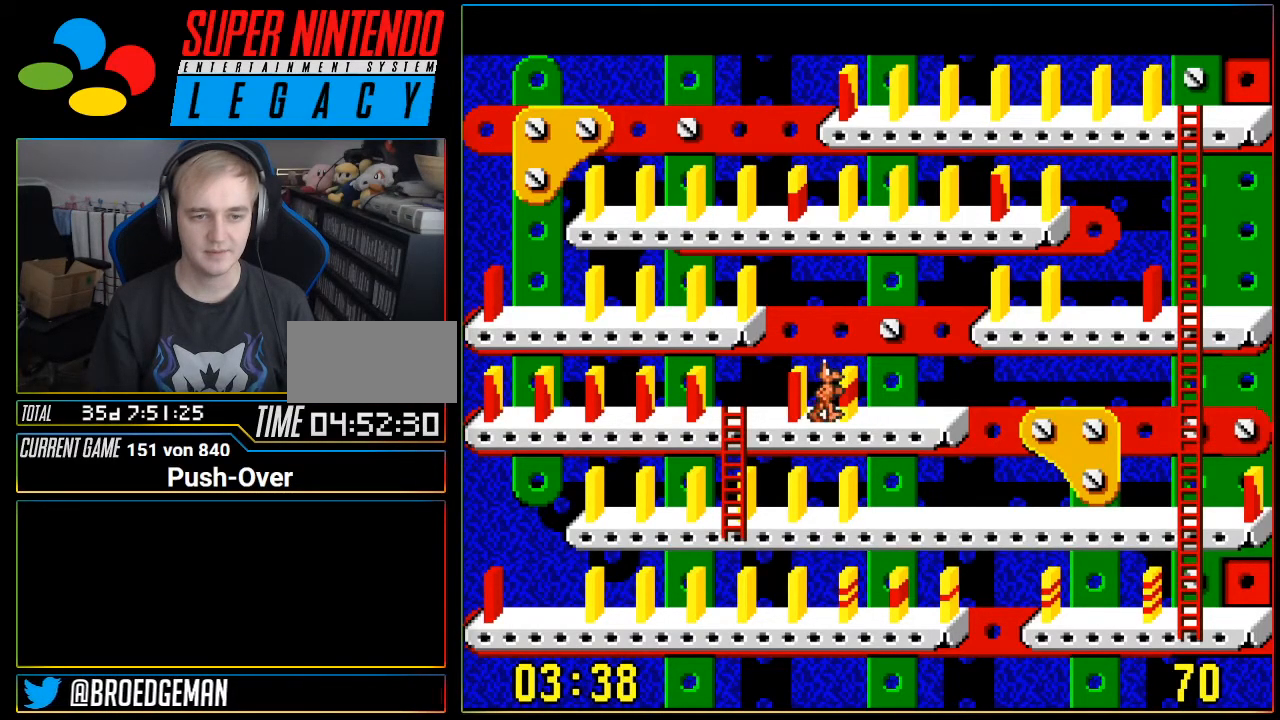
{"buttons": [], "events": [[83, "DPAD_RIGHT", "up"], [217, "A", "down"], [400, "A", "up"]]}
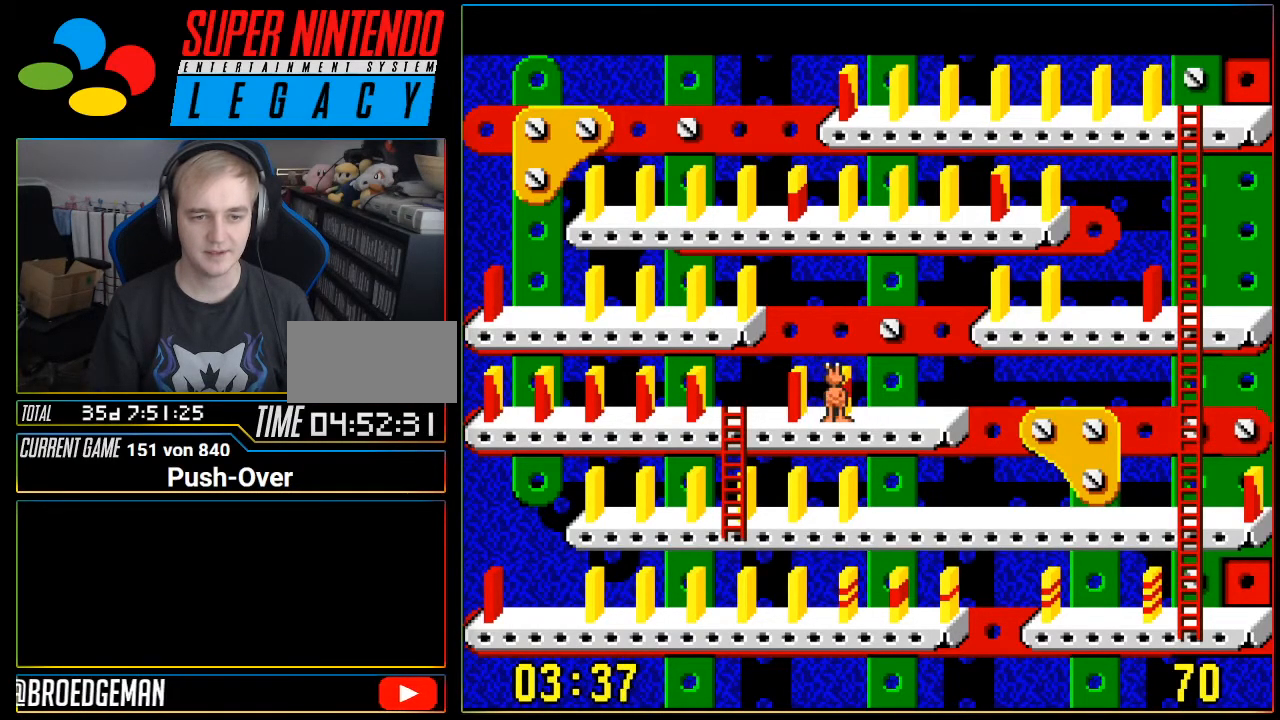
{"buttons": ["DPAD_RIGHT"], "events": [[434, "DPAD_RIGHT", "down"]]}
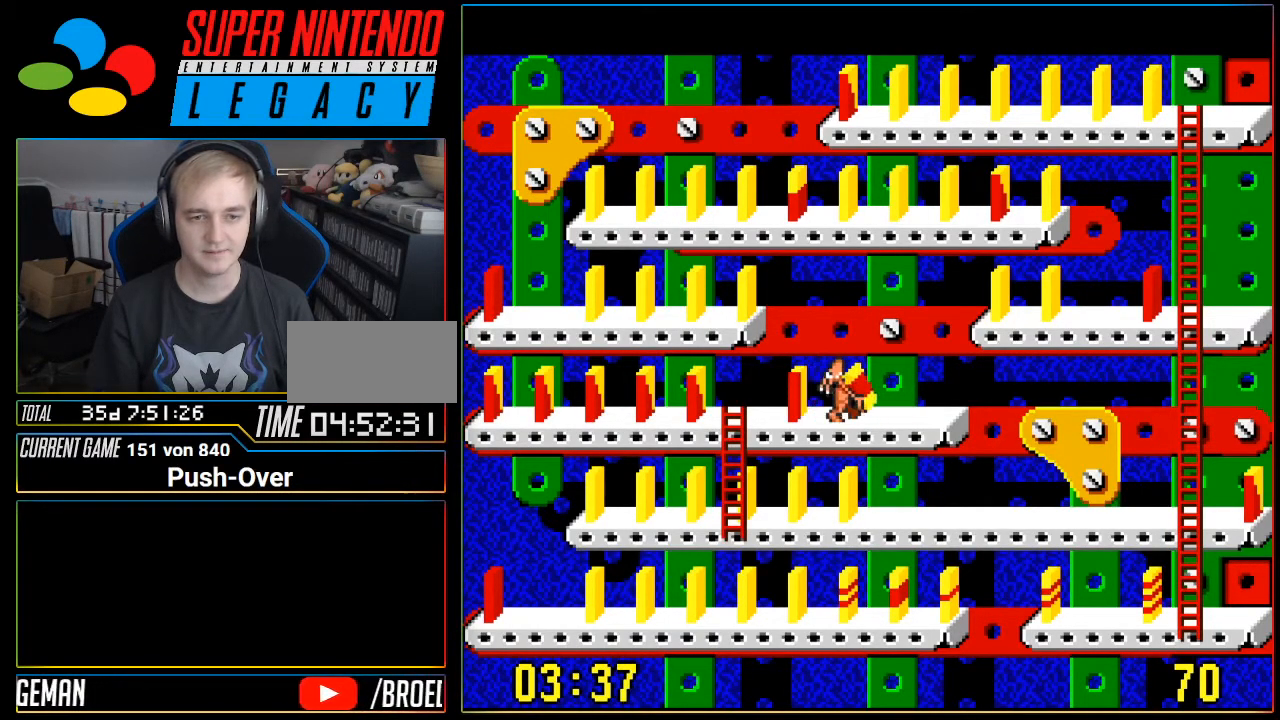
{"buttons": ["A"], "events": [[183, "DPAD_RIGHT", "up"], [484, "A", "down"]]}
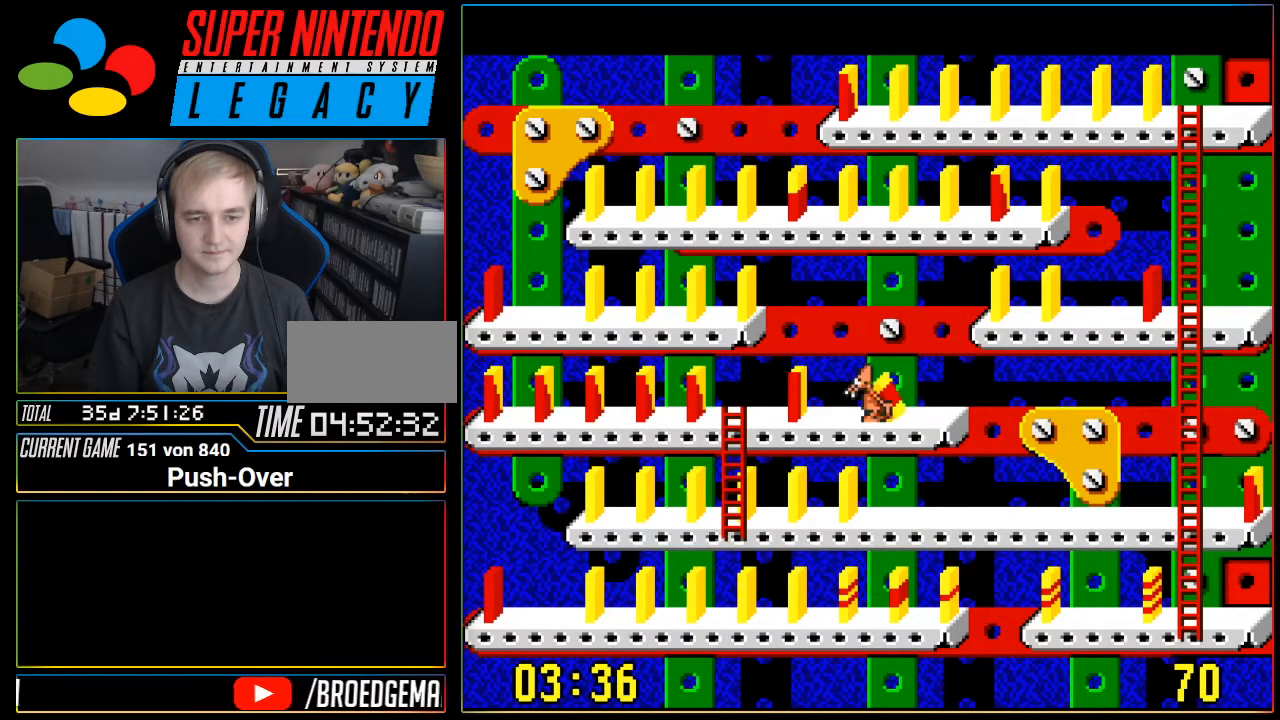
{"buttons": [], "events": [[150, "A", "up"]]}
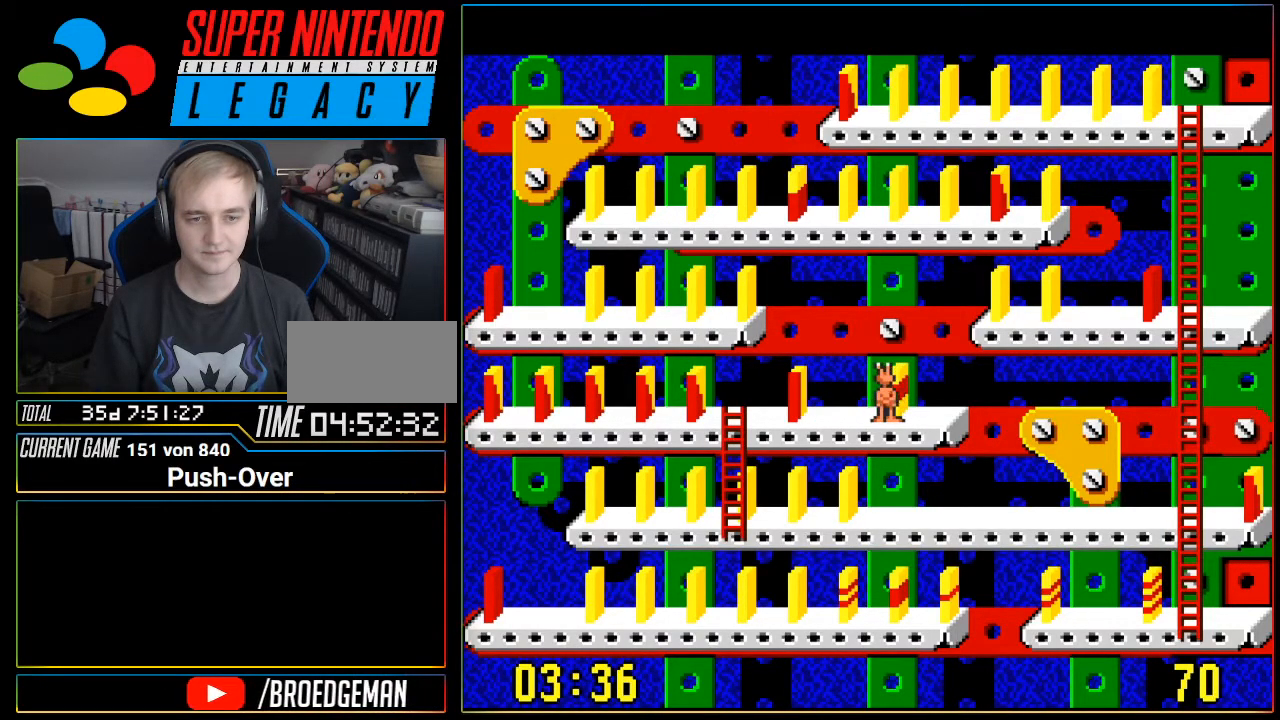
{"buttons": ["DPAD_LEFT"], "events": [[16, "DPAD_LEFT", "down"]]}
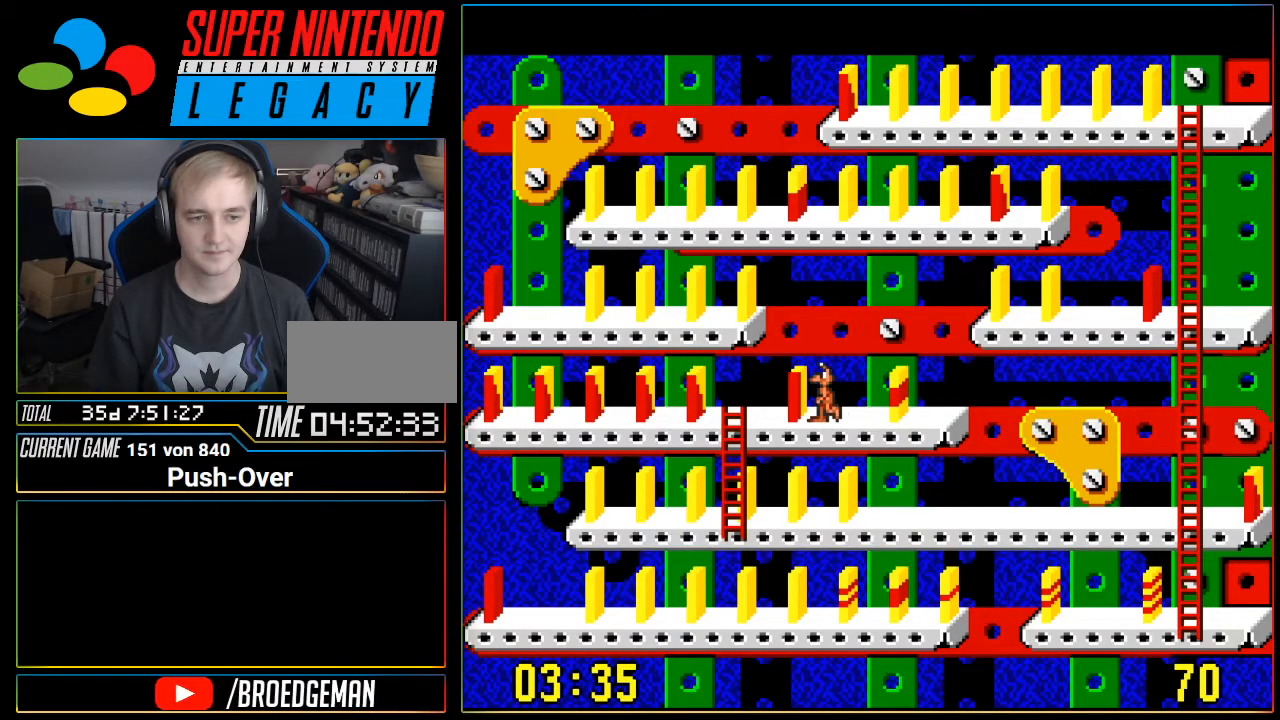
{"buttons": ["DPAD_LEFT"], "events": []}
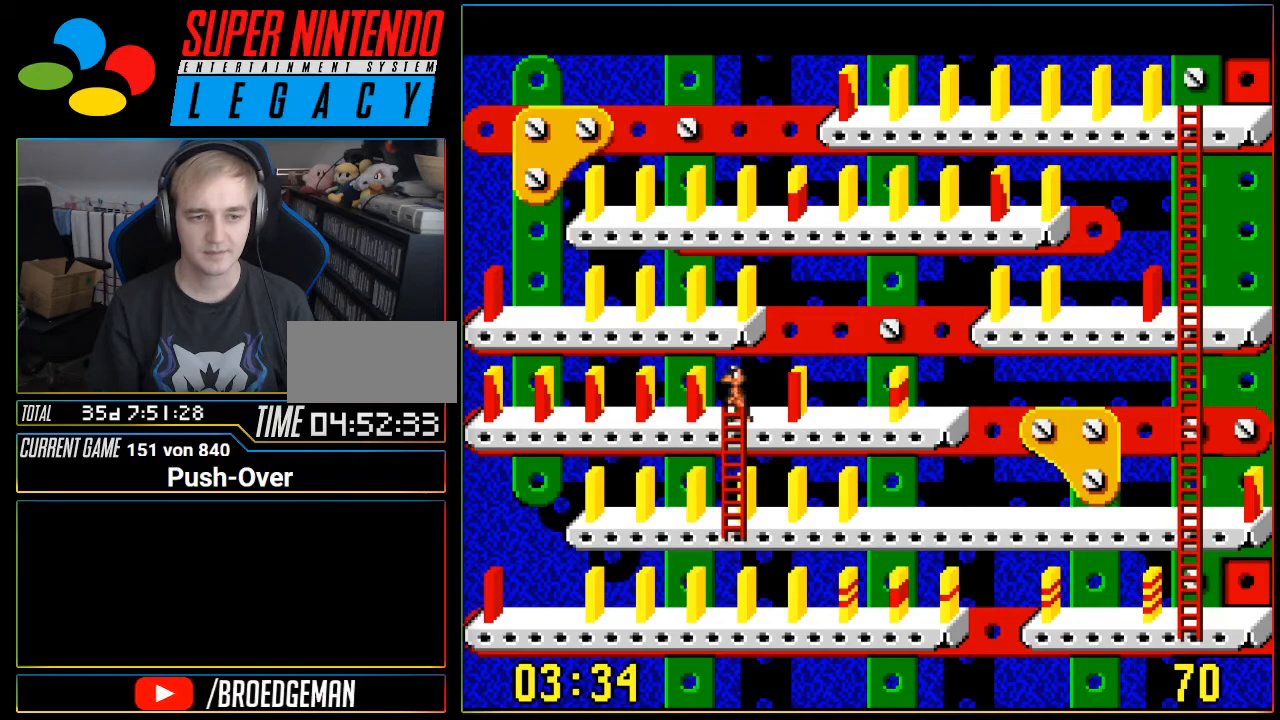
{"buttons": ["DPAD_RIGHT"], "events": [[133, "DPAD_LEFT", "up"], [317, "DPAD_RIGHT", "down"]]}
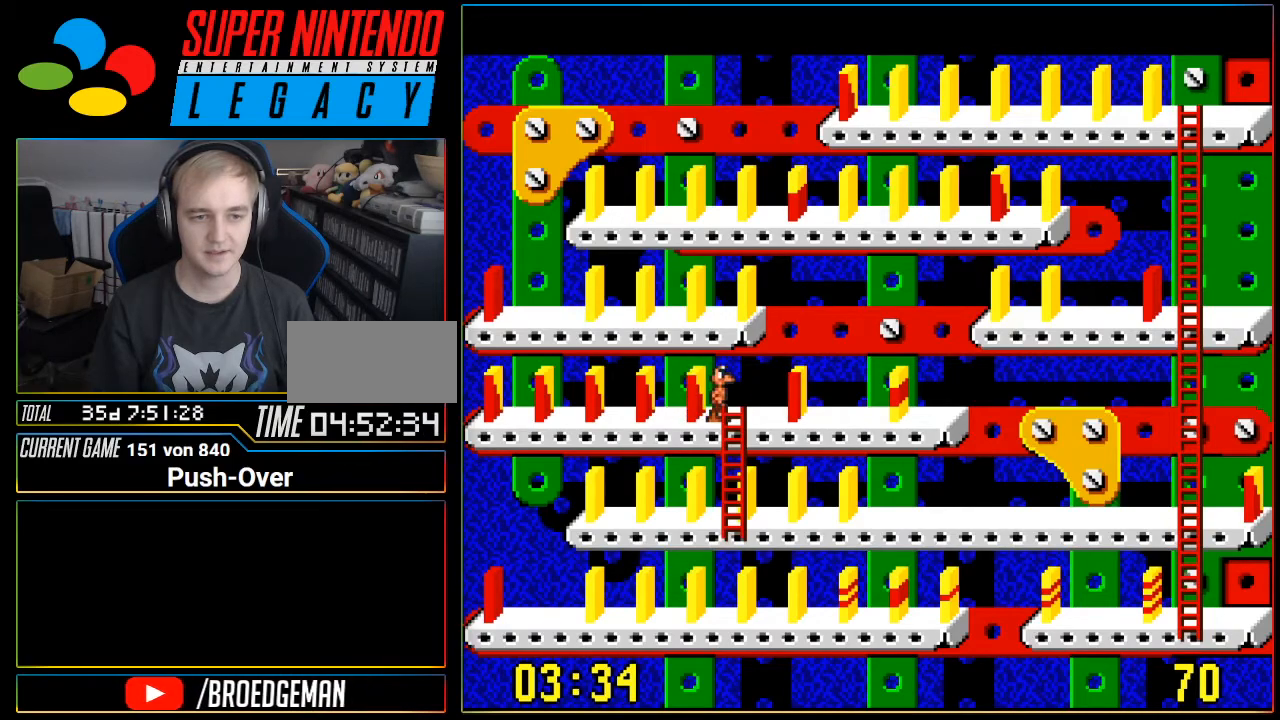
{"buttons": ["DPAD_RIGHT"], "events": []}
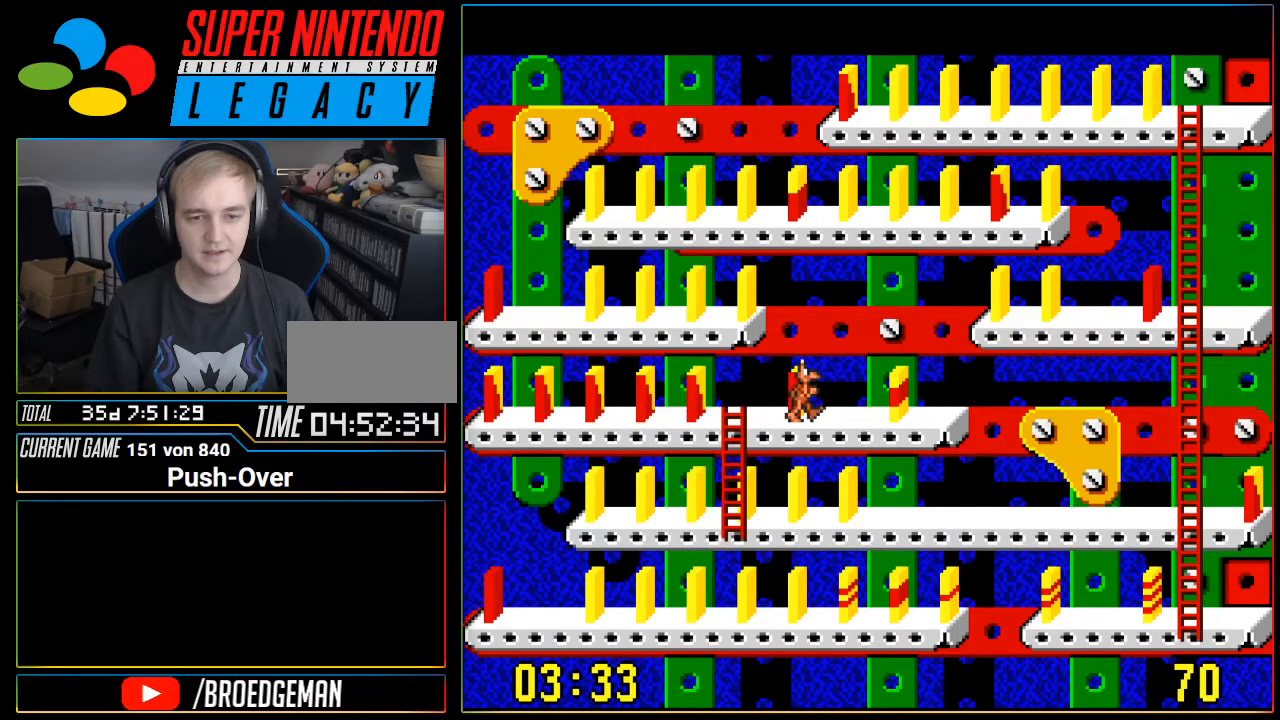
{"buttons": ["DPAD_LEFT"], "events": [[283, "DPAD_RIGHT", "up"], [467, "DPAD_LEFT", "down"]]}
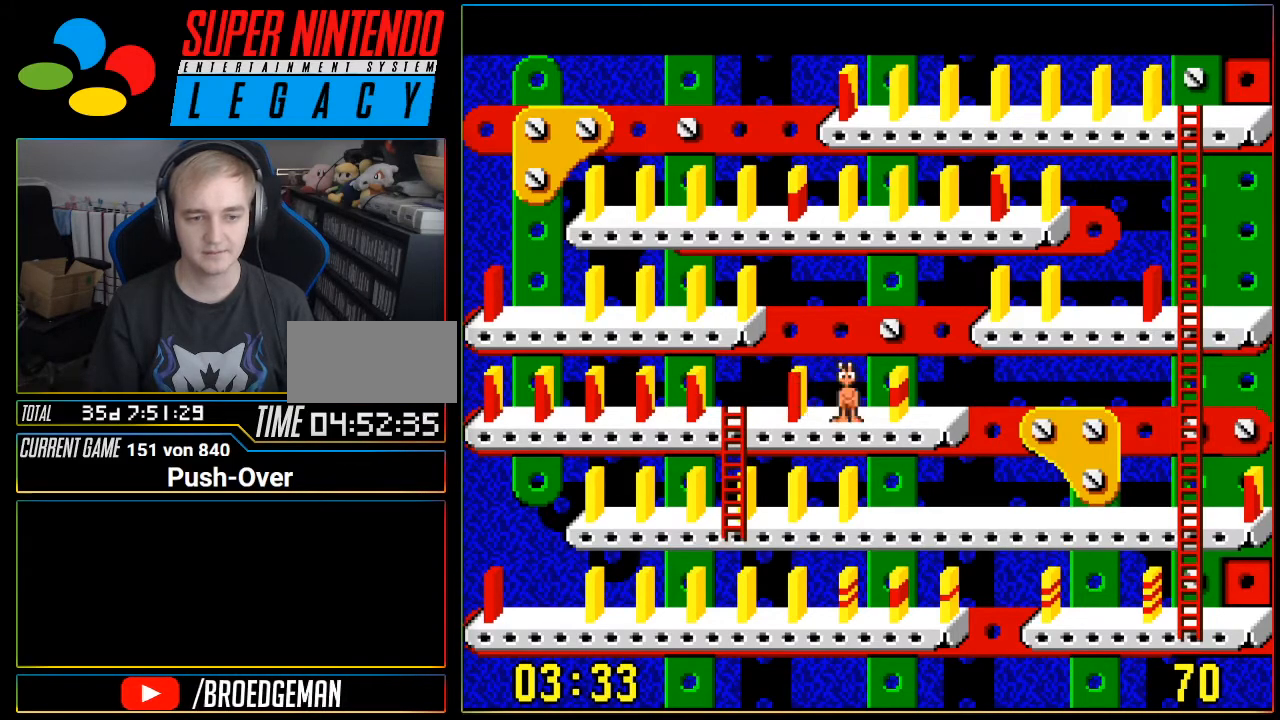
{"buttons": [], "events": [[250, "DPAD_LEFT", "up"]]}
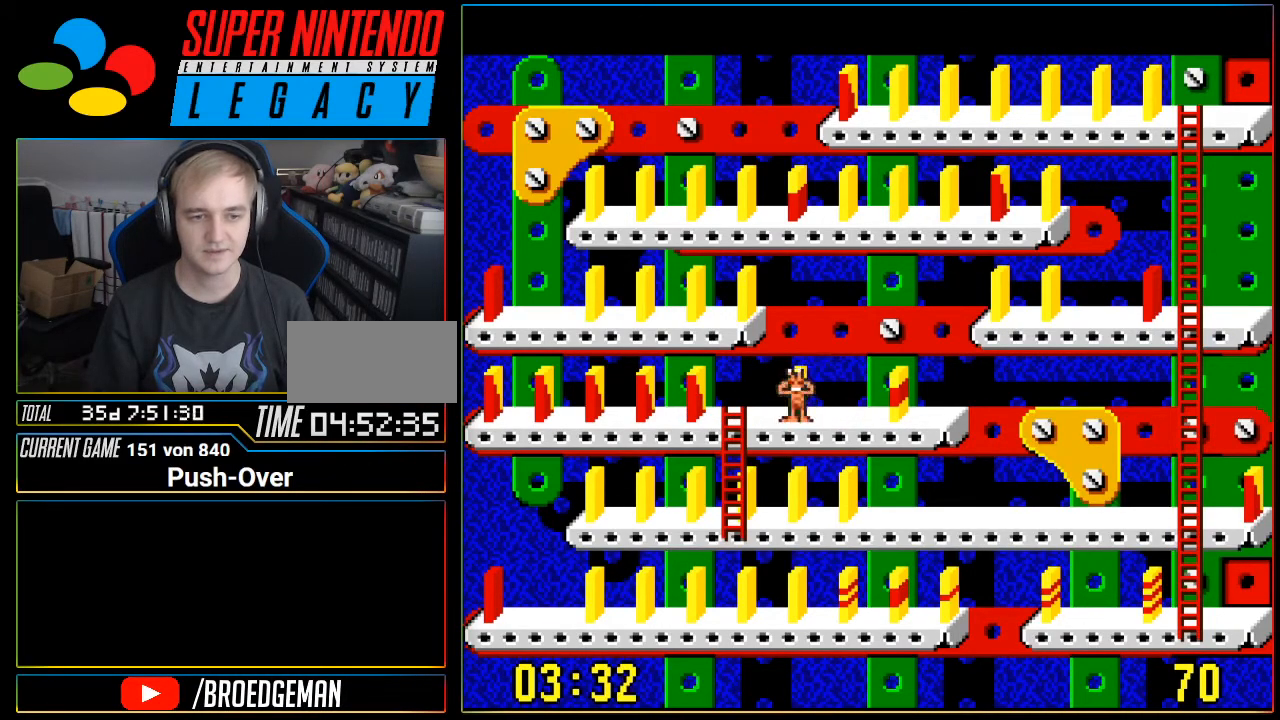
{"buttons": [], "events": [[200, "A", "down"], [383, "A", "up"]]}
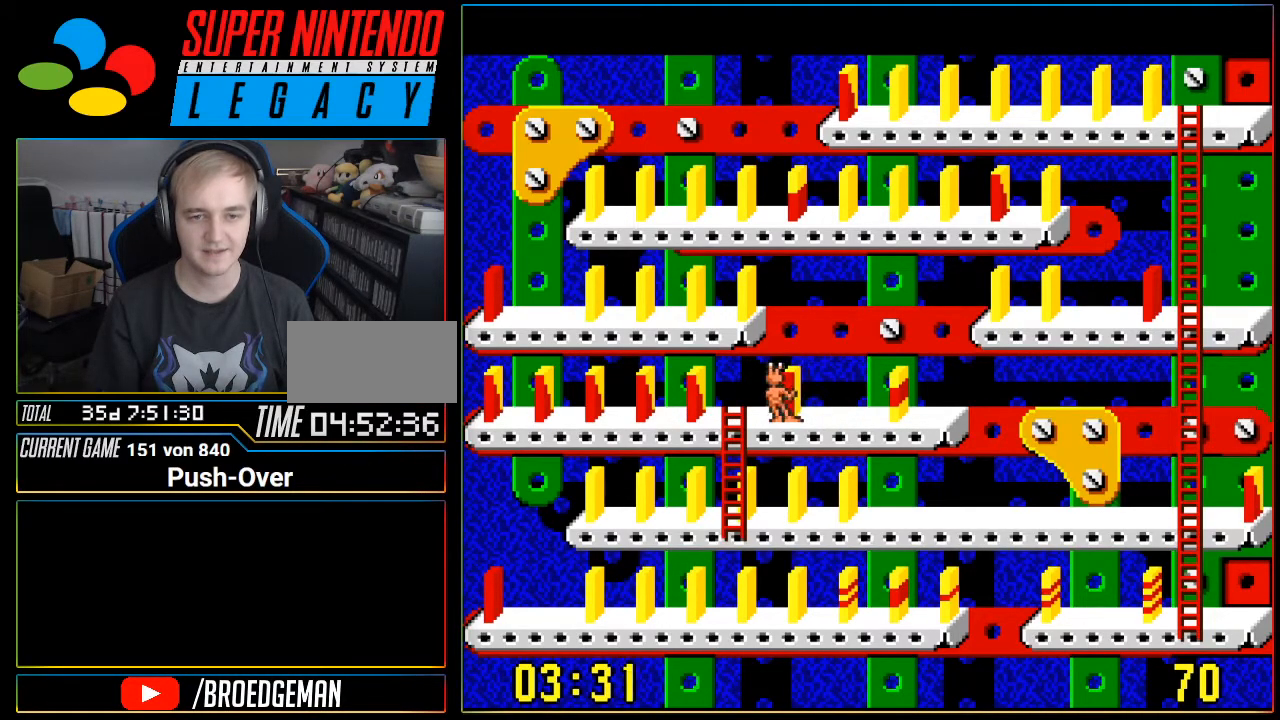
{"buttons": [], "events": []}
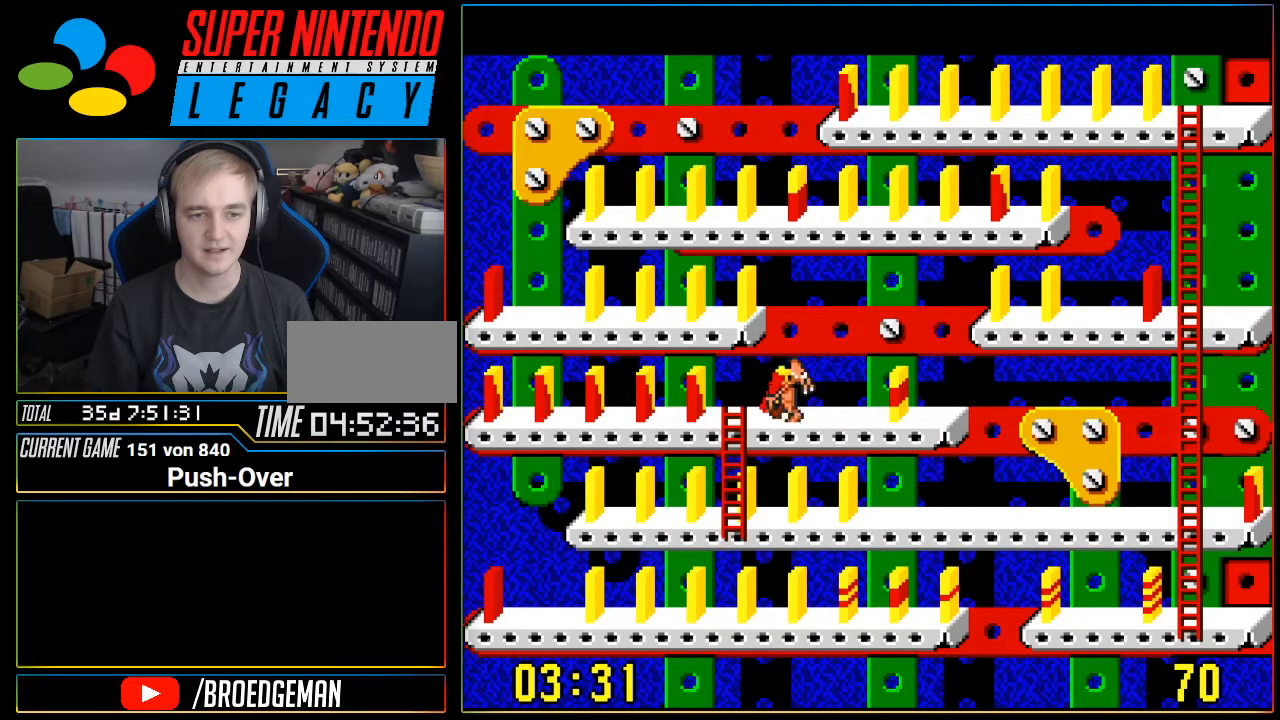
{"buttons": [], "events": []}
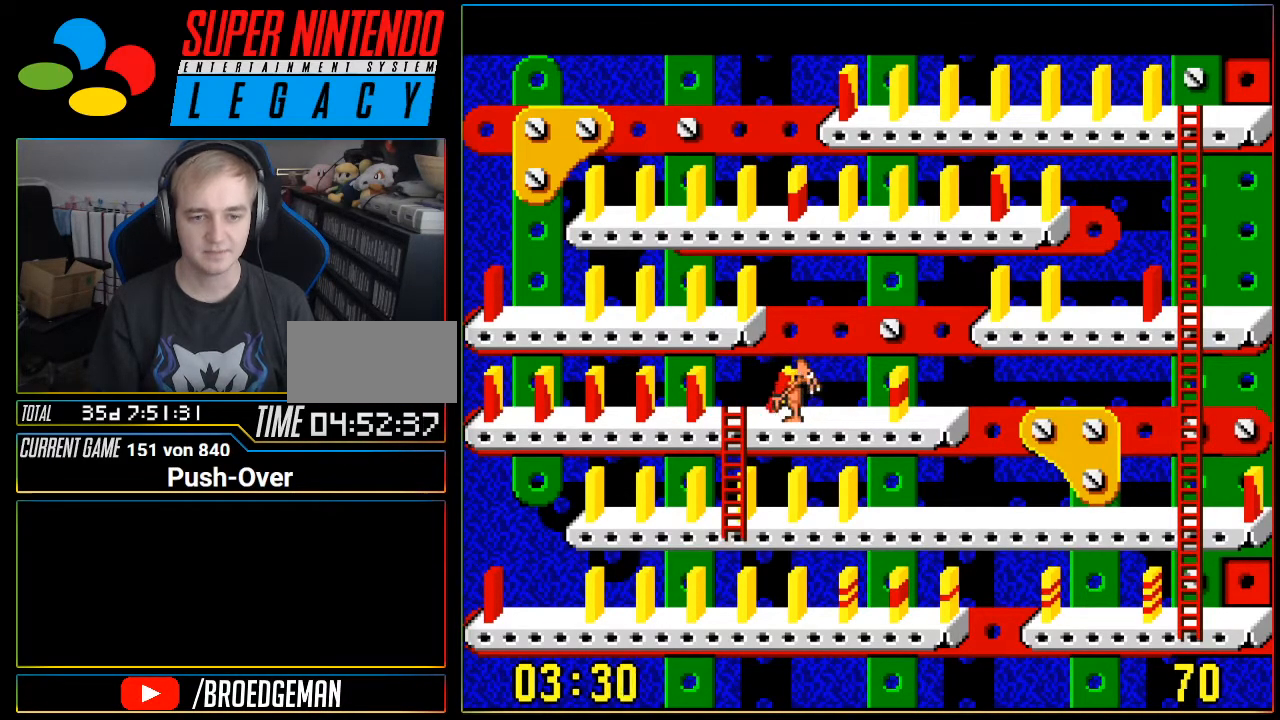
{"buttons": [], "events": []}
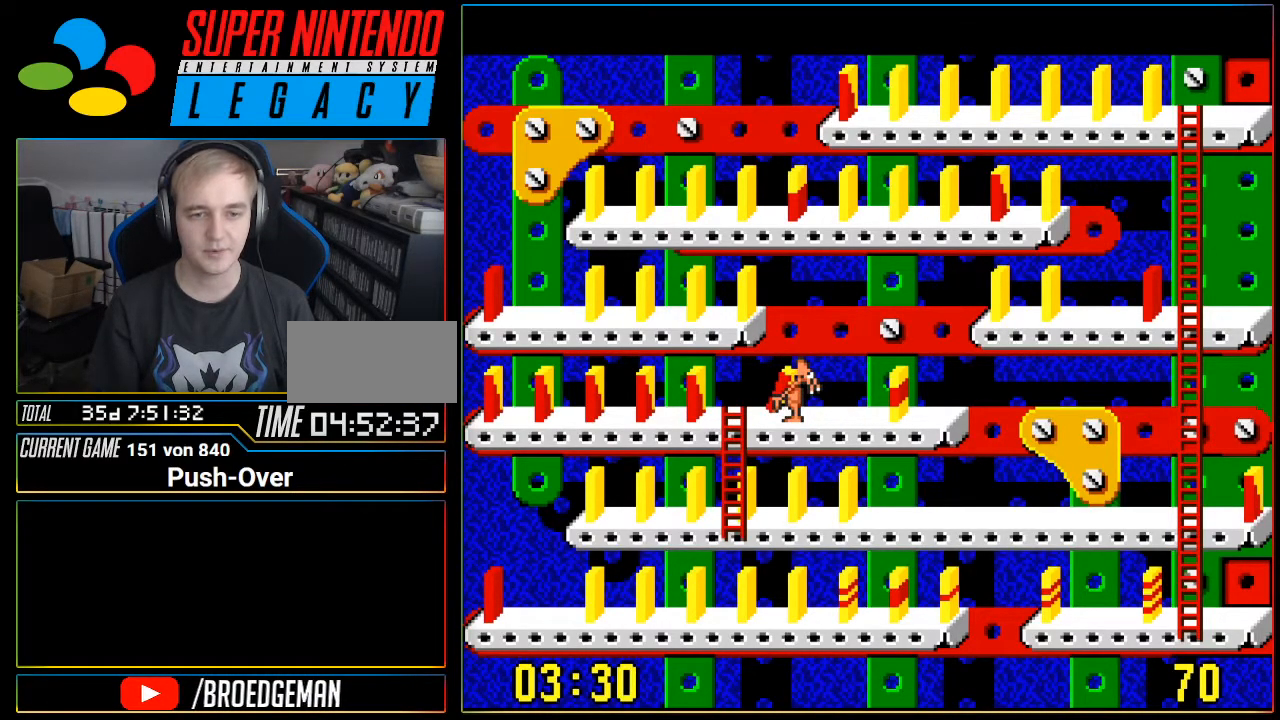
{"buttons": [], "events": []}
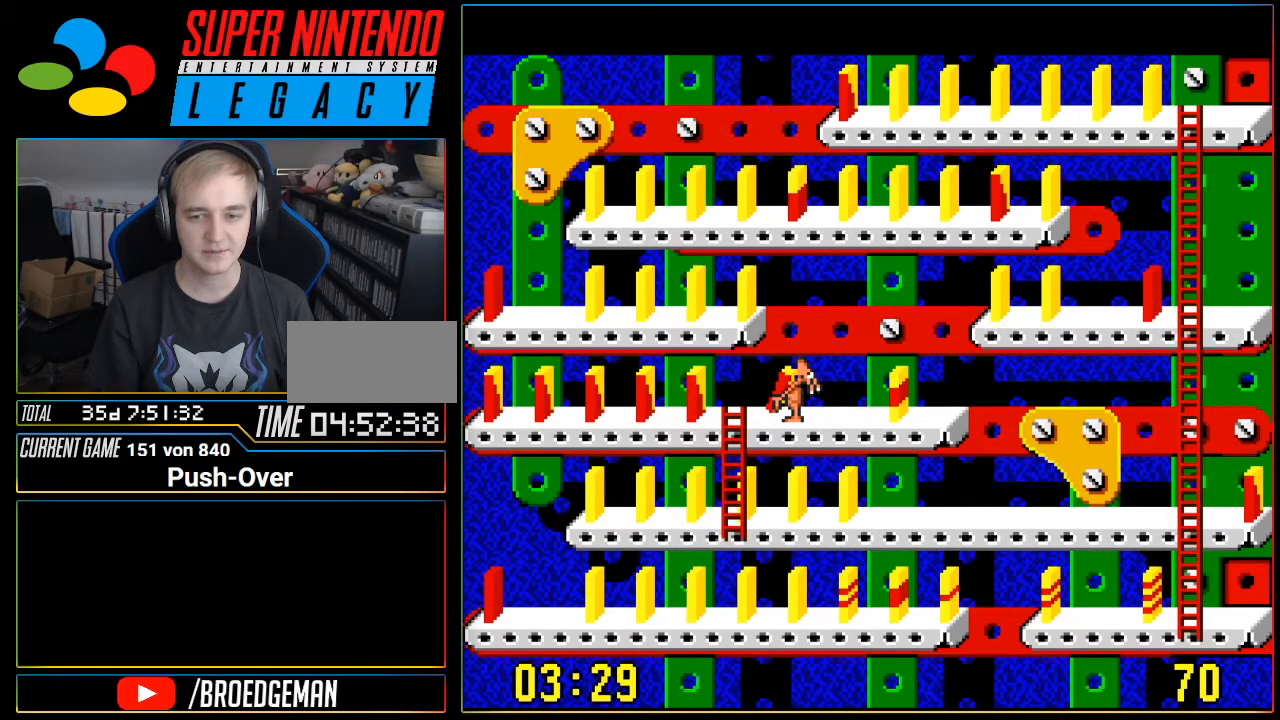
{"buttons": [], "events": []}
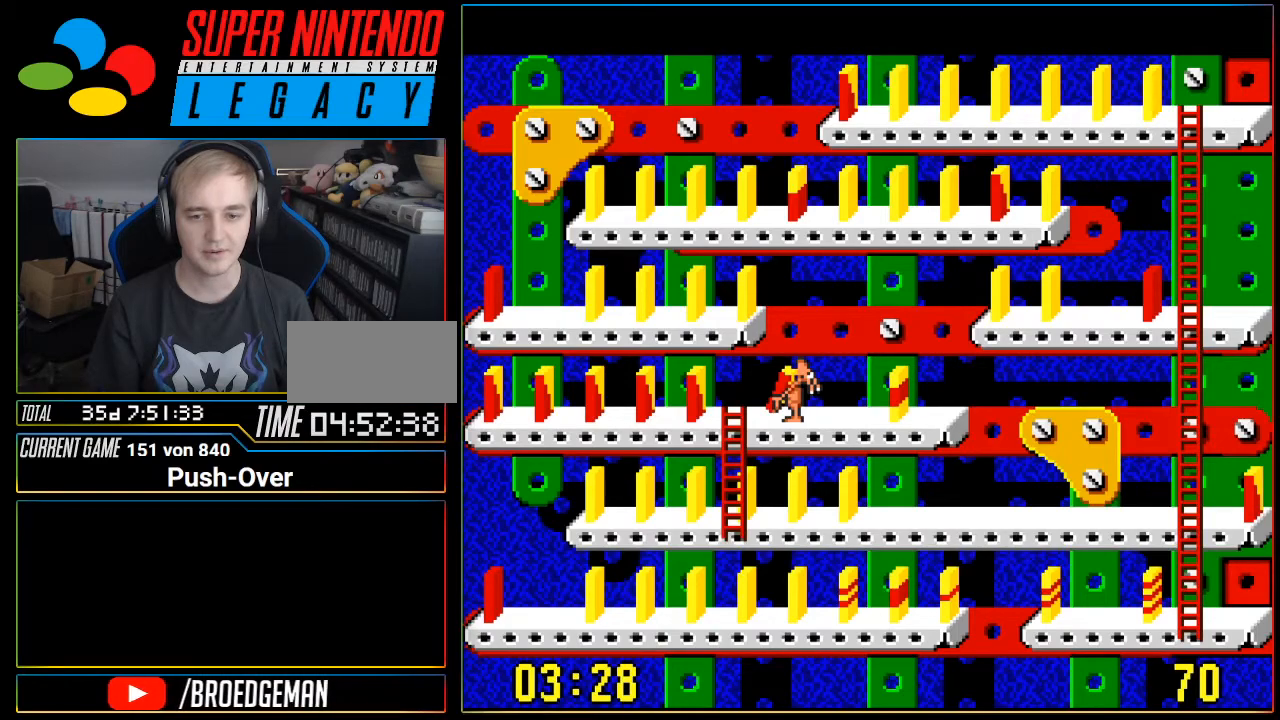
{"buttons": [], "events": []}